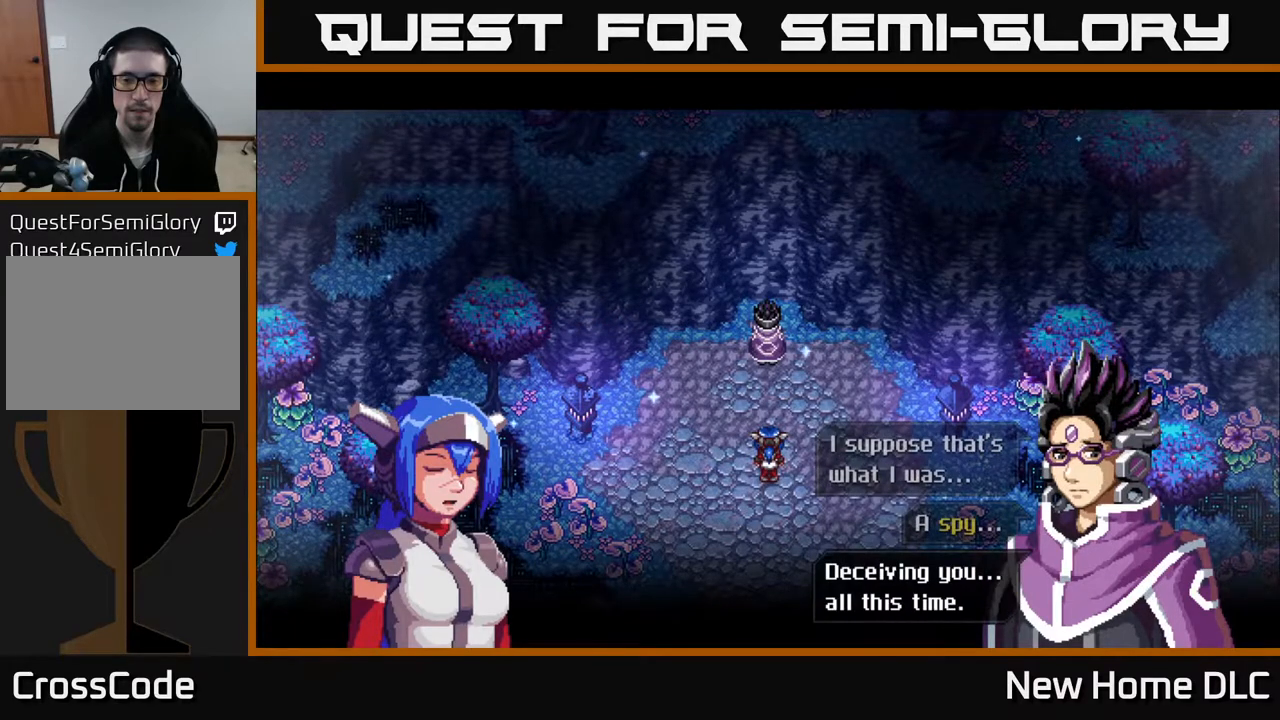
Gameplay with a controller (Xbox layout); each line is a JSON object with the inputs held at the frame after it. "events" lists button and stick changes between this image and that frame as [ms after this image, input, new state], when the widget could be followed in between.
{"buttons": [], "left_stick": "center", "right_stick": "center", "events": [[117, "A", "down"], [250, "A", "up"]]}
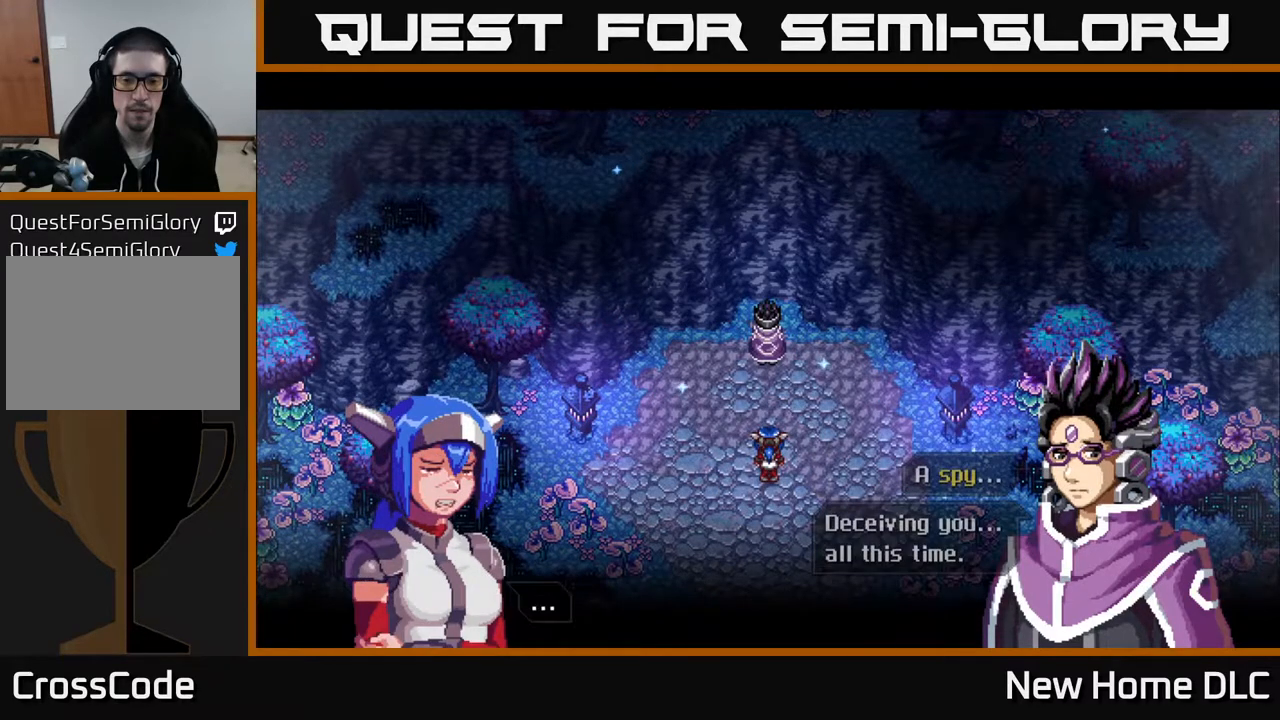
{"buttons": [], "left_stick": "center", "right_stick": "center", "events": [[250, "A", "down"], [400, "A", "up"]]}
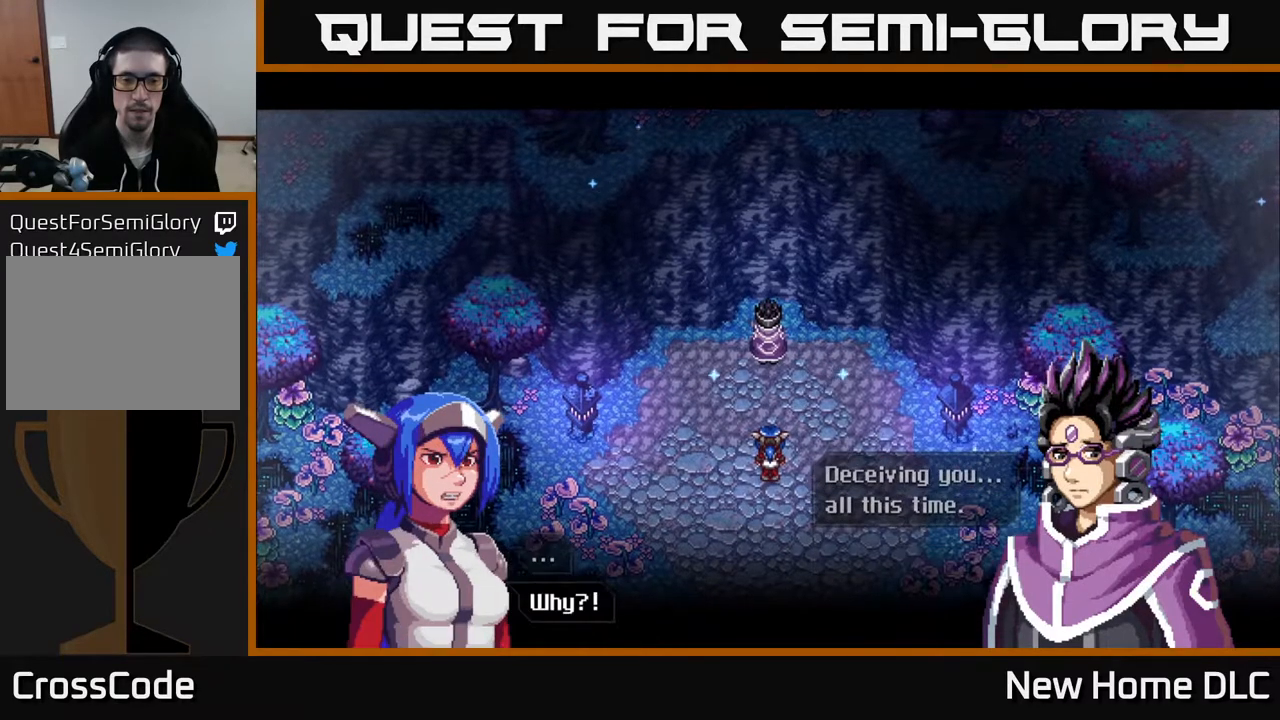
{"buttons": ["A"], "left_stick": "center", "right_stick": "center", "events": [[483, "A", "down"]]}
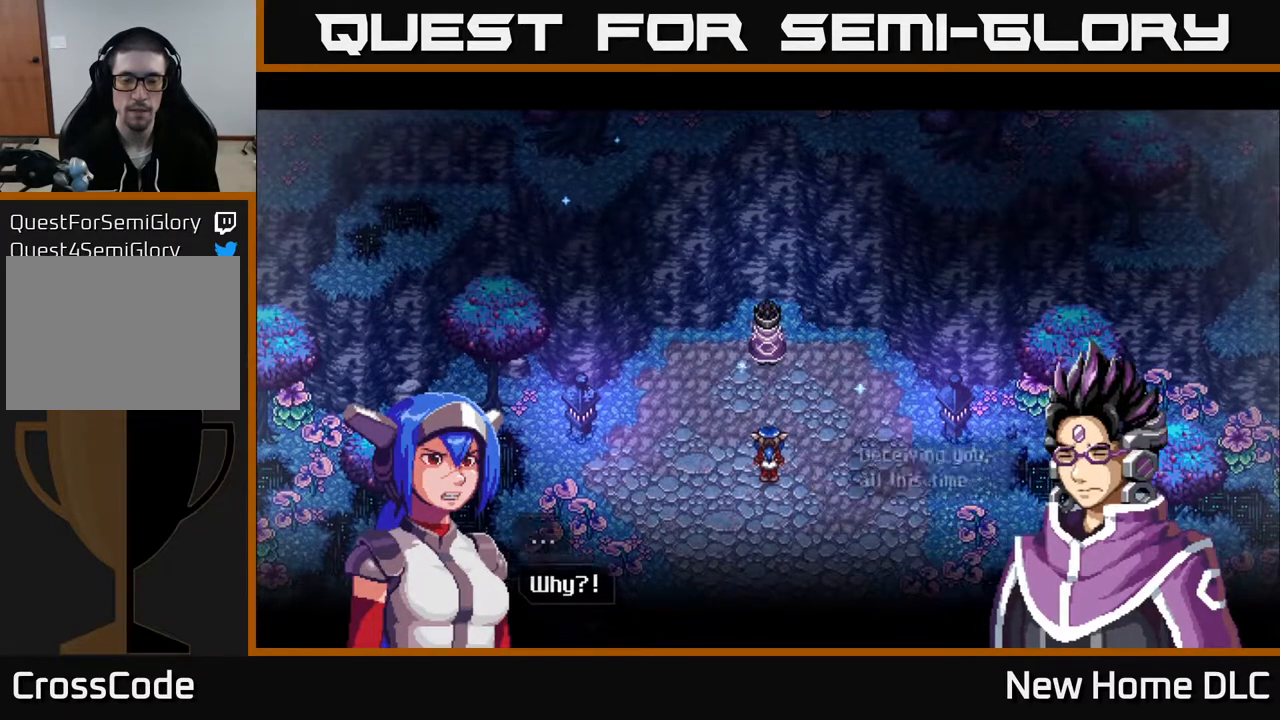
{"buttons": [], "left_stick": "center", "right_stick": "center", "events": [[133, "A", "up"]]}
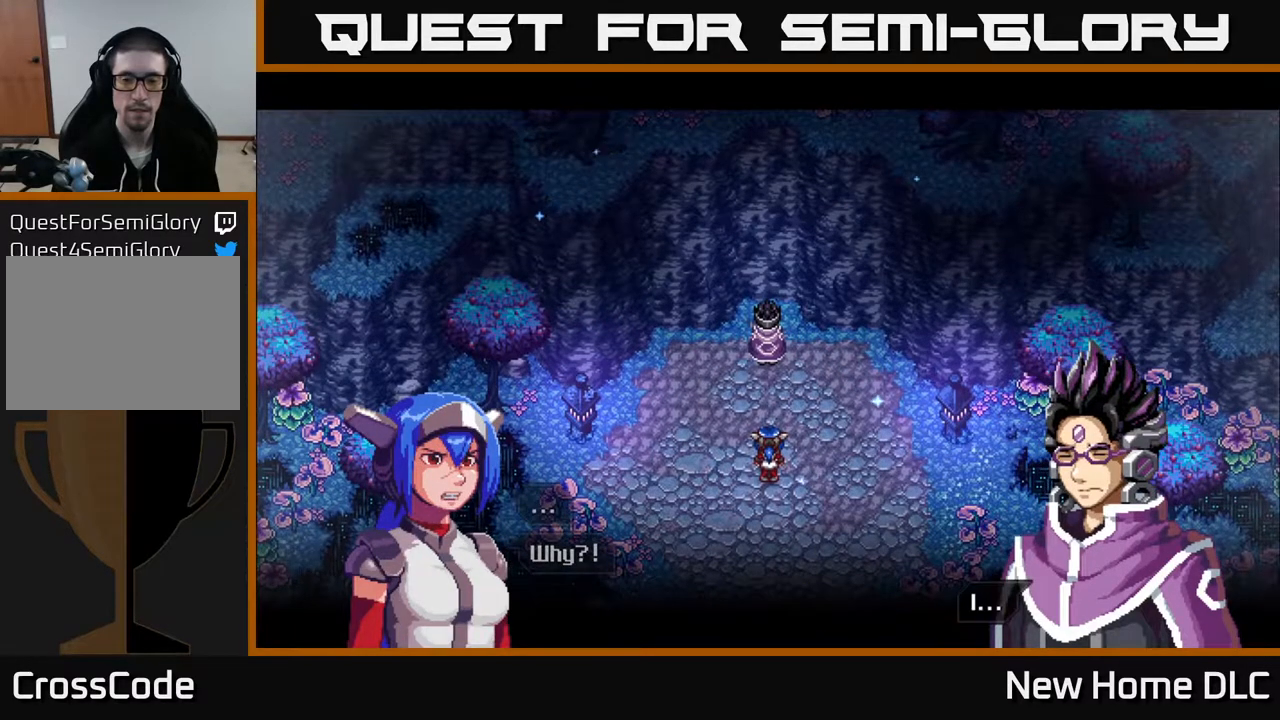
{"buttons": [], "left_stick": "center", "right_stick": "center", "events": [[167, "A", "down"], [333, "A", "up"]]}
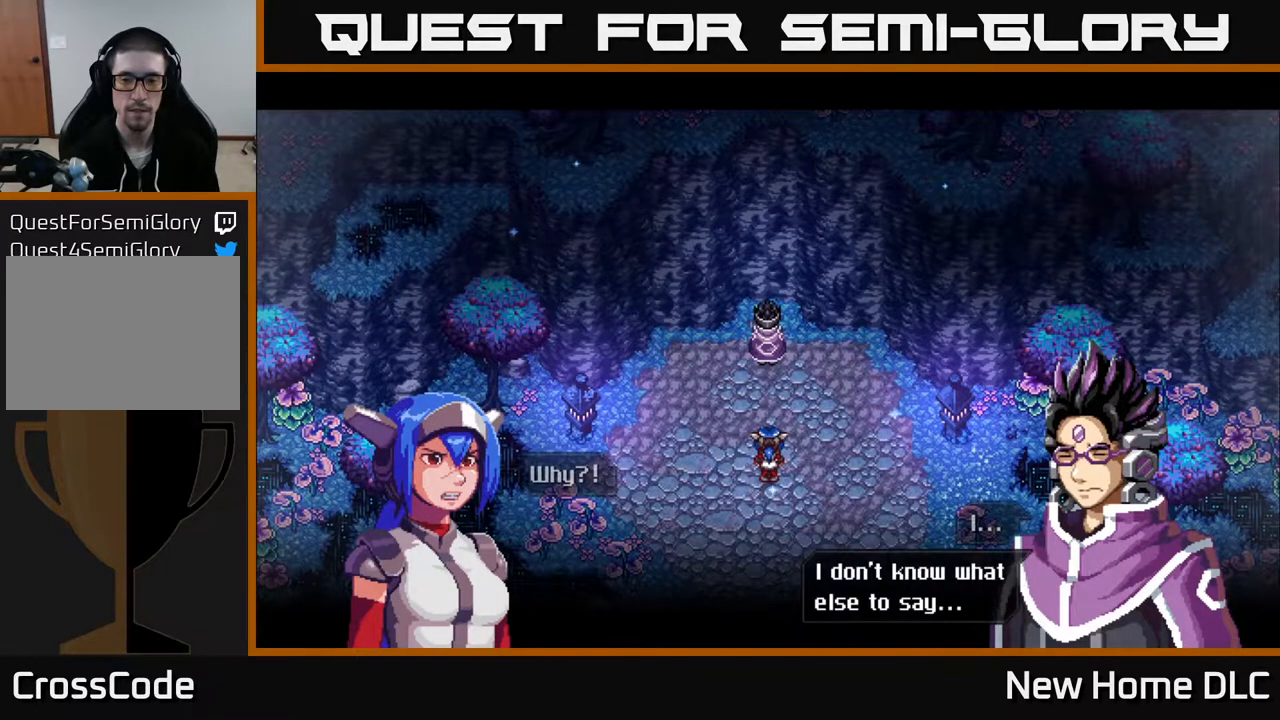
{"buttons": [], "left_stick": "center", "right_stick": "center", "events": []}
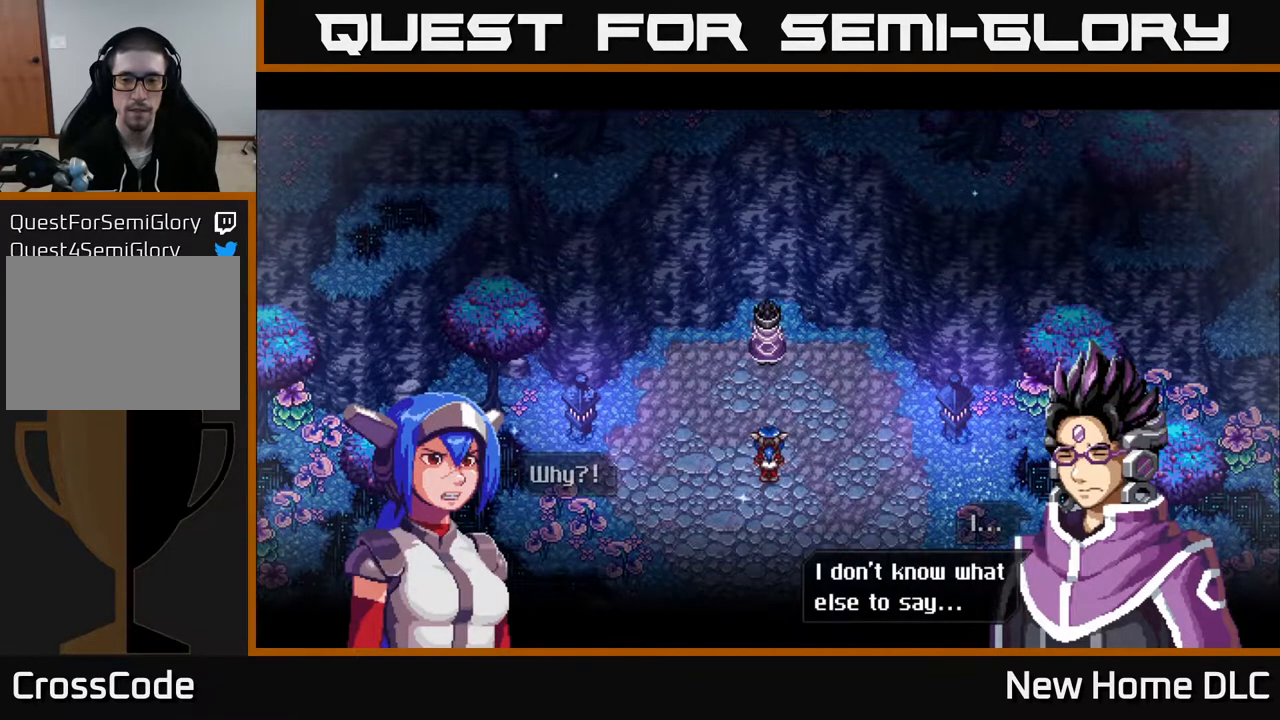
{"buttons": [], "left_stick": "center", "right_stick": "center", "events": [[33, "A", "down"], [167, "A", "up"]]}
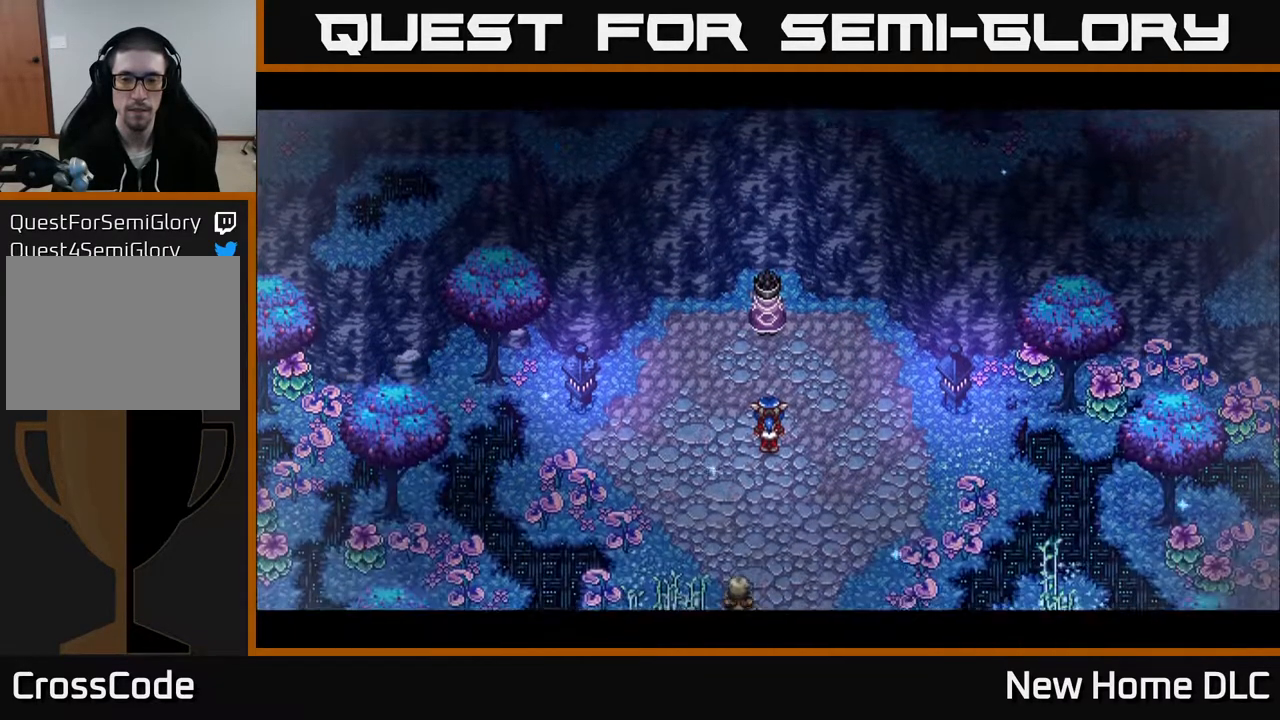
{"buttons": [], "left_stick": "center", "right_stick": "center", "events": []}
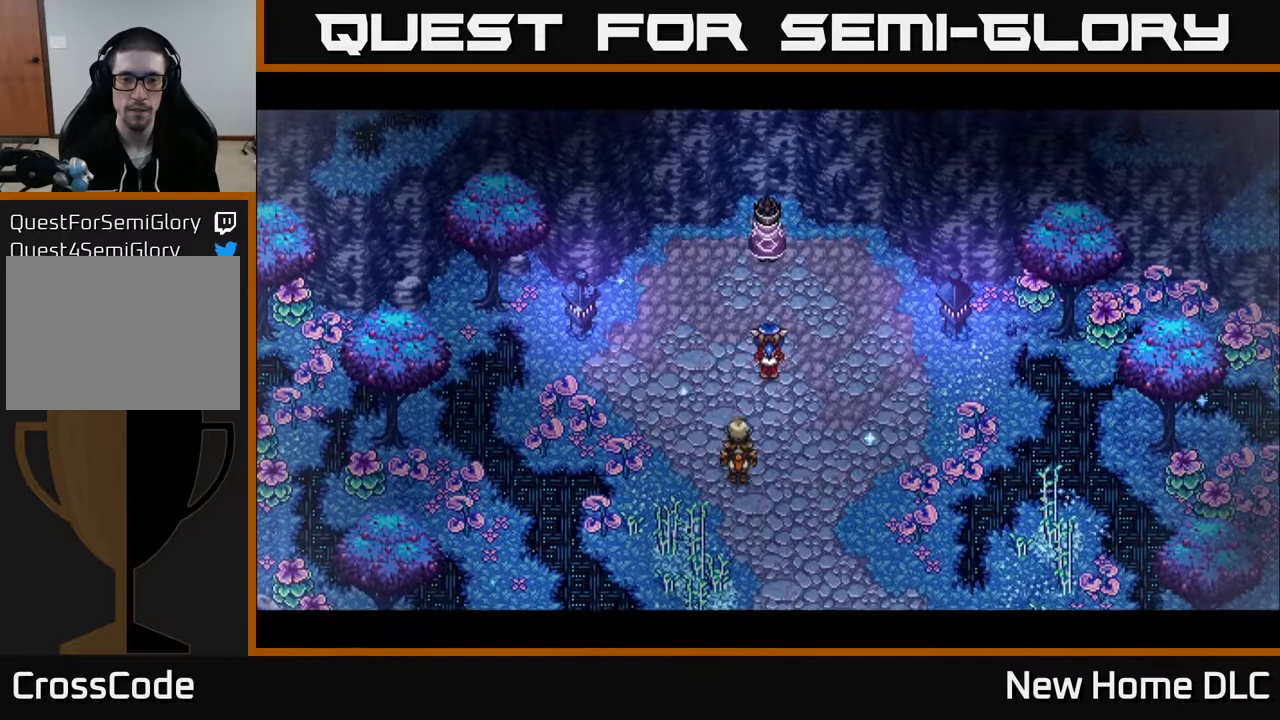
{"buttons": [], "left_stick": "center", "right_stick": "center", "events": []}
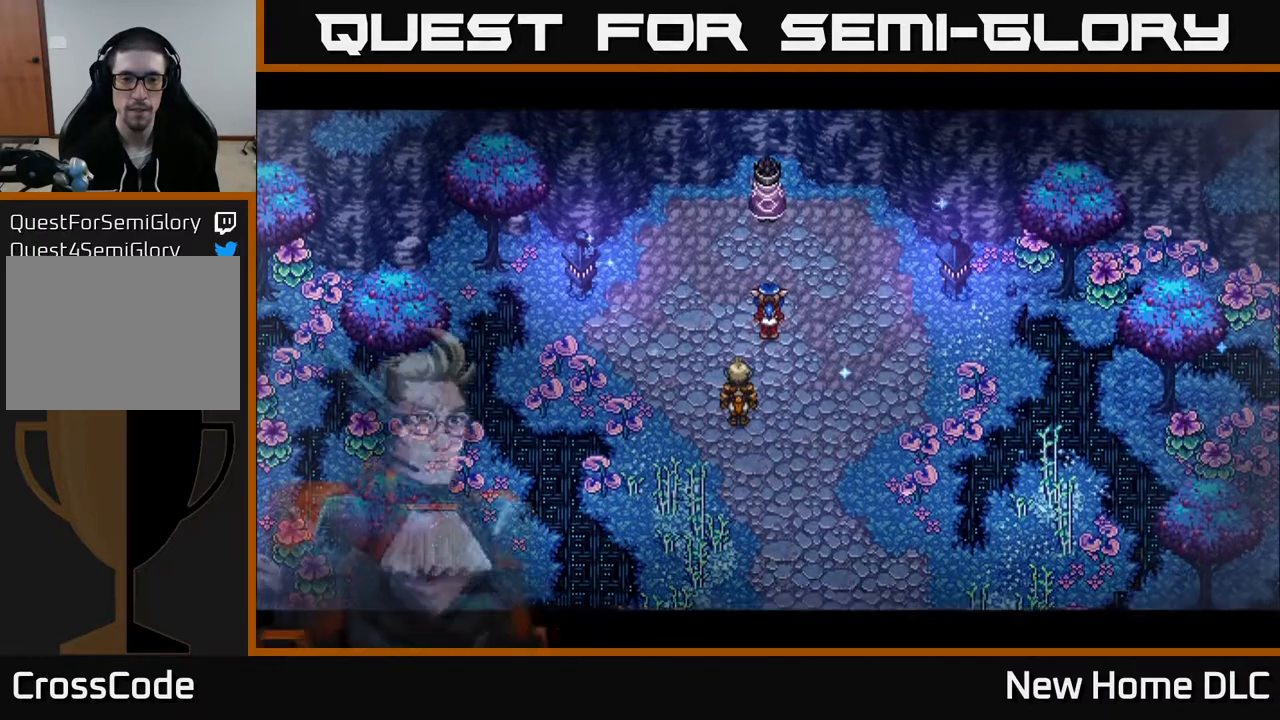
{"buttons": [], "left_stick": "center", "right_stick": "center", "events": []}
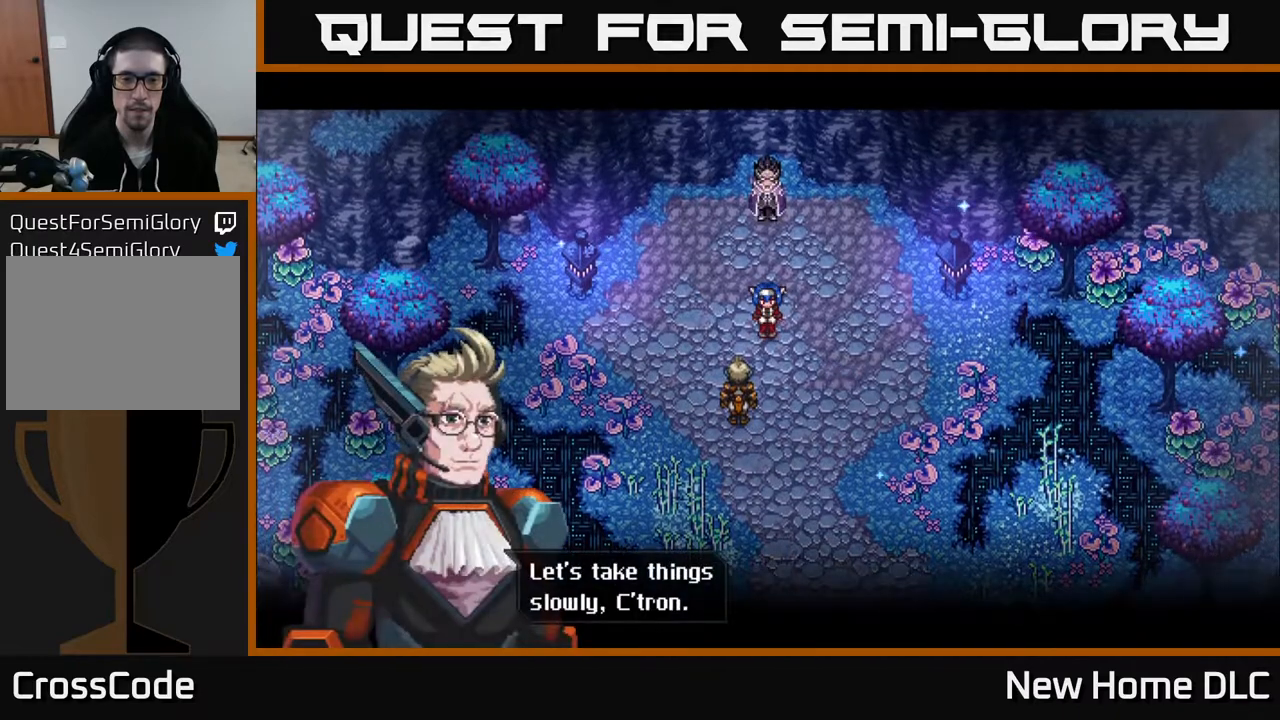
{"buttons": [], "left_stick": "center", "right_stick": "center", "events": []}
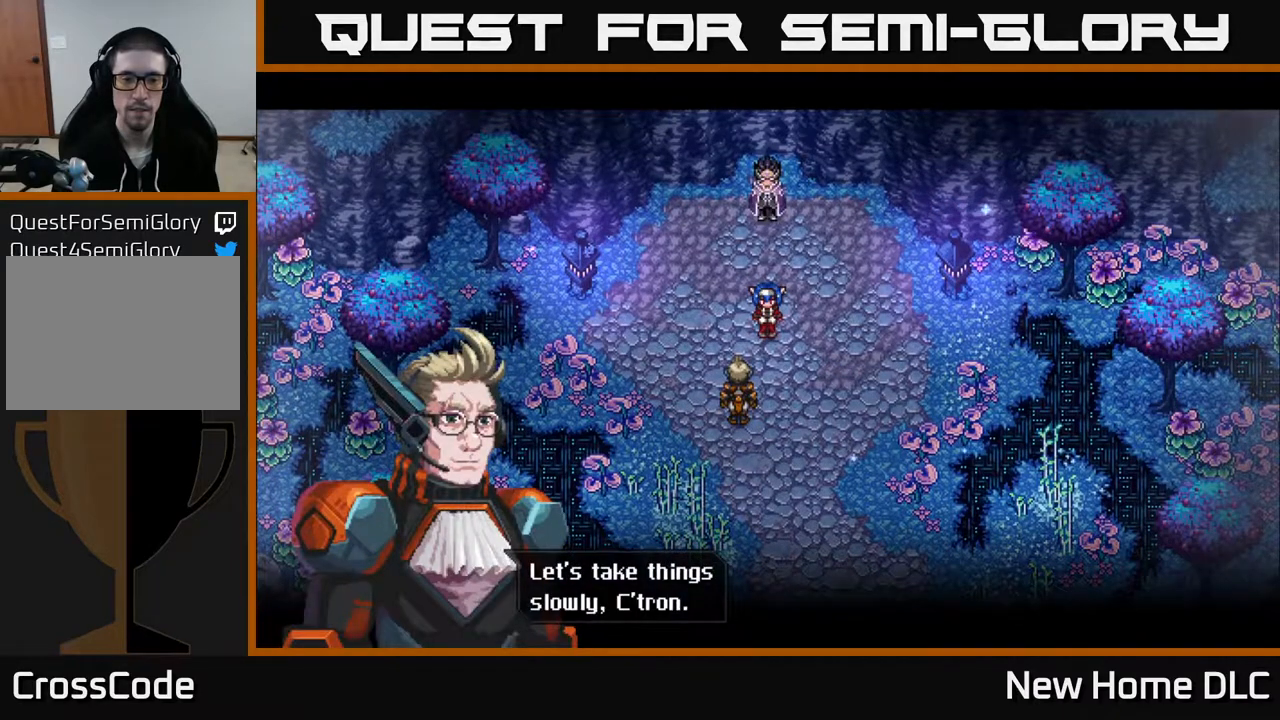
{"buttons": ["A"], "left_stick": "center", "right_stick": "center", "events": [[383, "A", "down"]]}
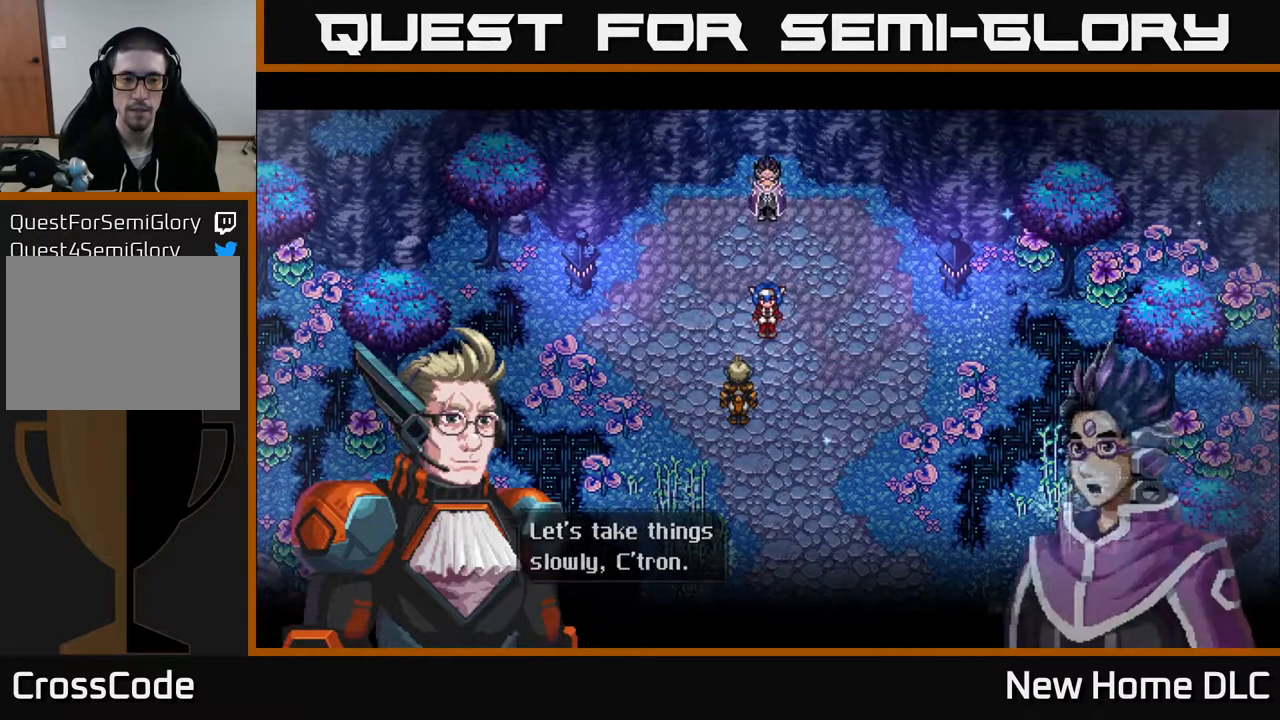
{"buttons": [], "left_stick": "center", "right_stick": "center", "events": [[33, "A", "up"]]}
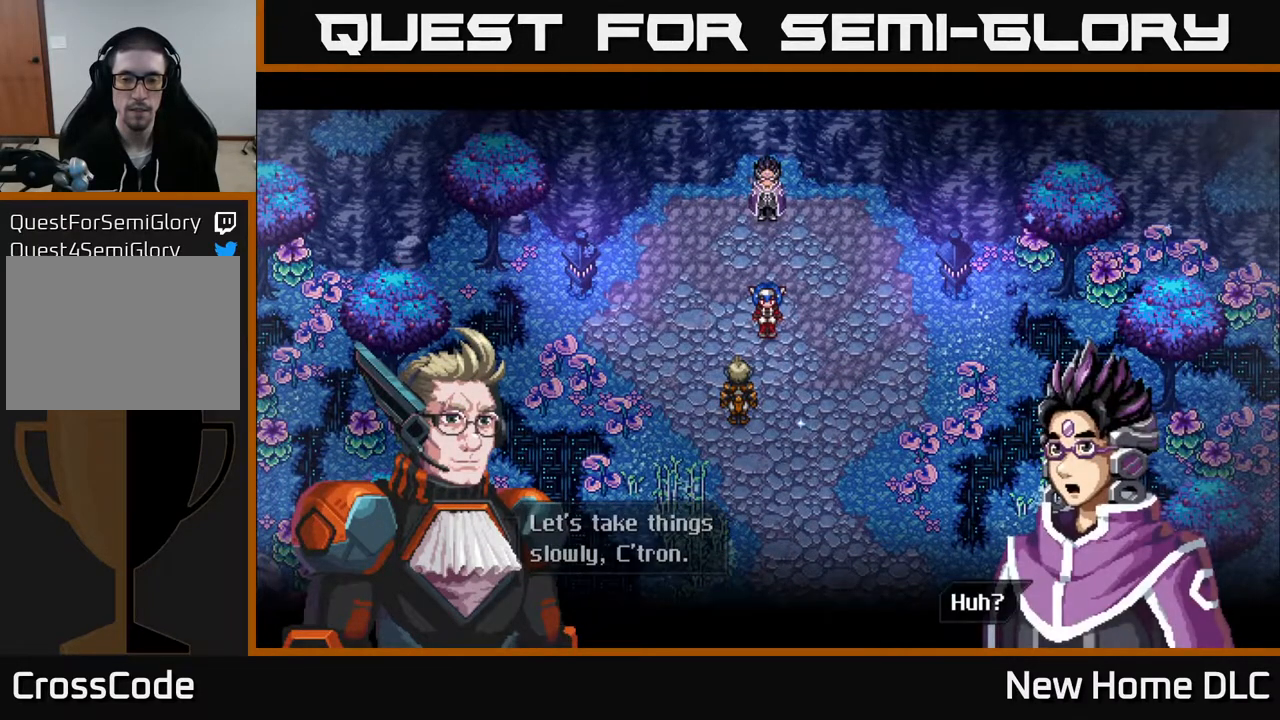
{"buttons": [], "left_stick": "center", "right_stick": "center", "events": [[50, "A", "down"], [167, "A", "up"]]}
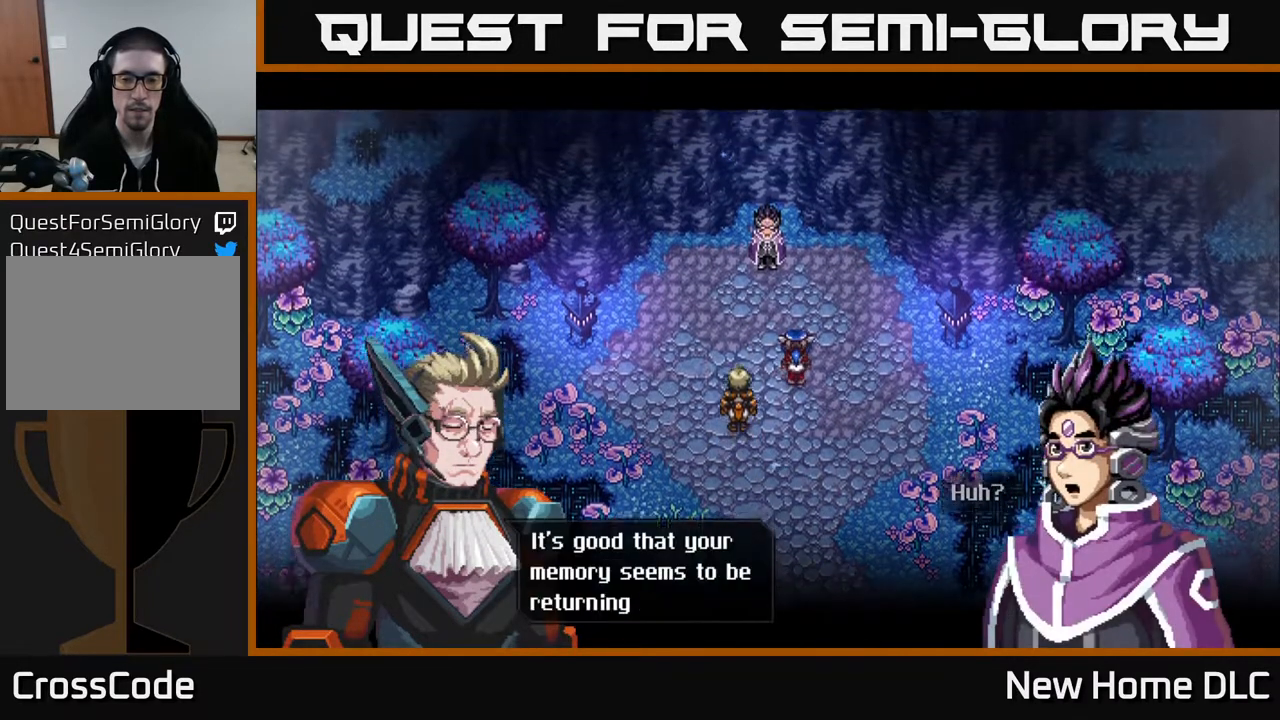
{"buttons": [], "left_stick": "center", "right_stick": "center", "events": []}
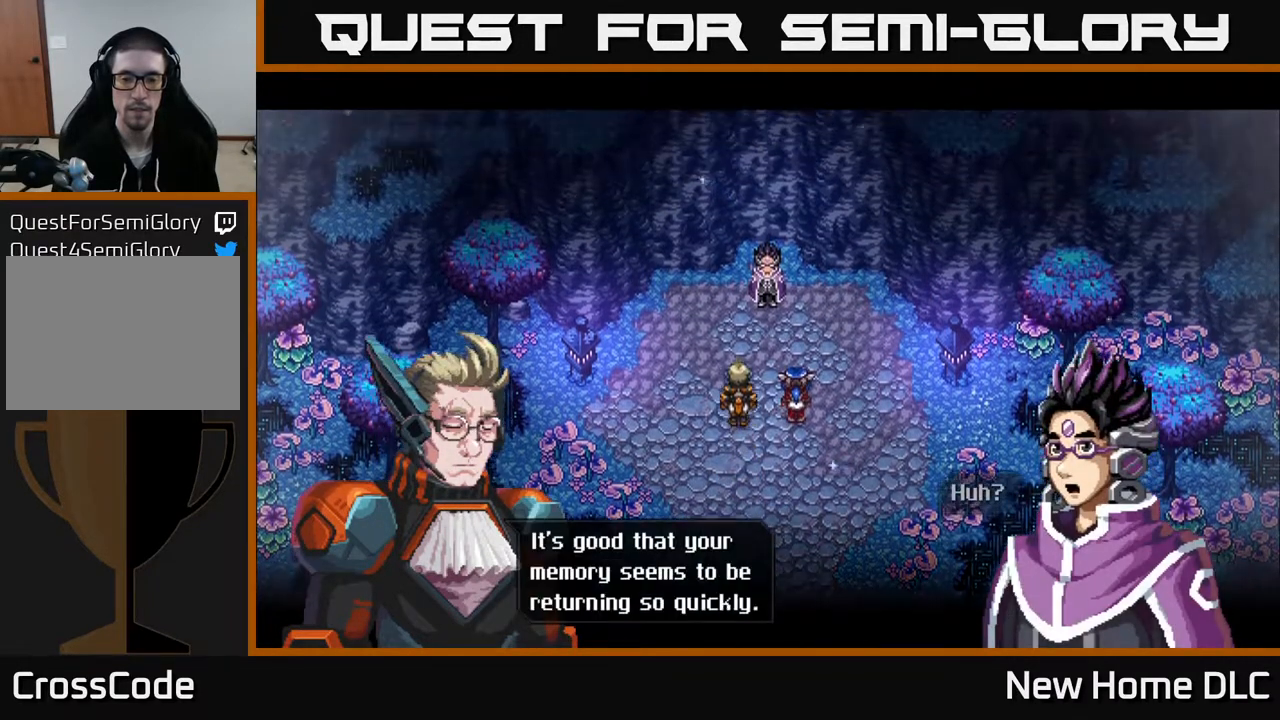
{"buttons": [], "left_stick": "center", "right_stick": "center", "events": []}
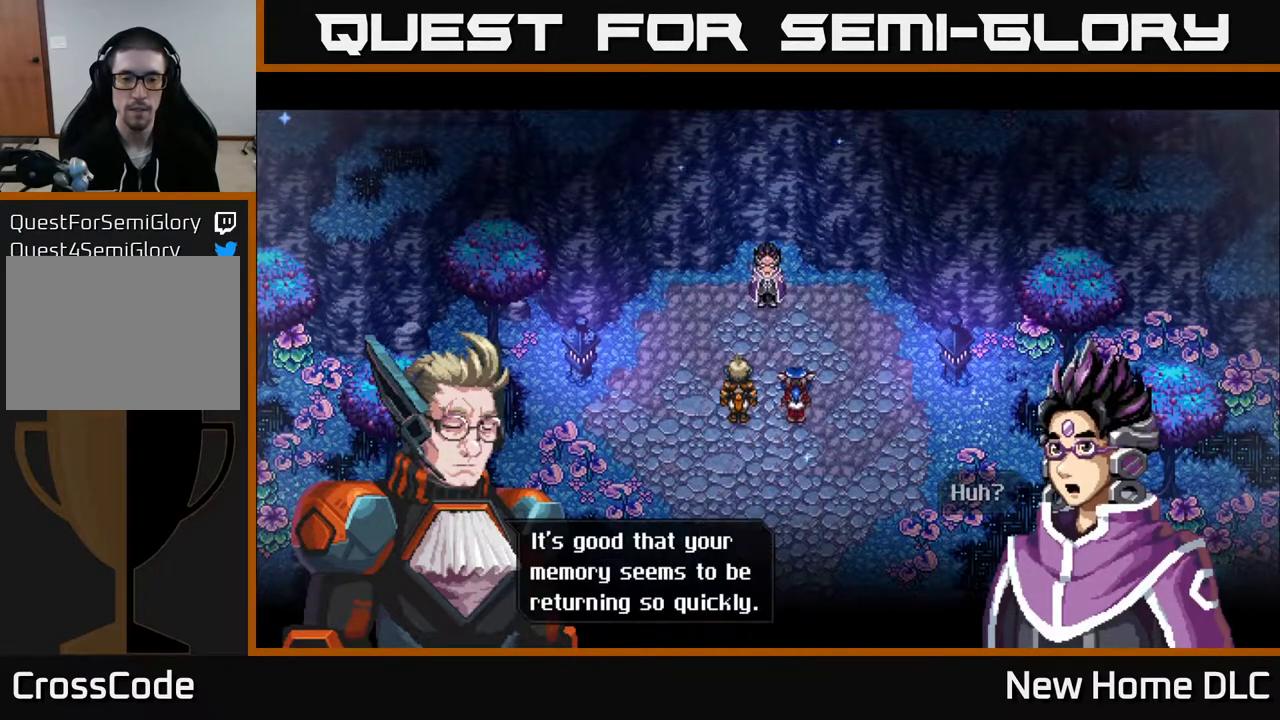
{"buttons": ["A"], "left_stick": "center", "right_stick": "center", "events": [[467, "A", "down"]]}
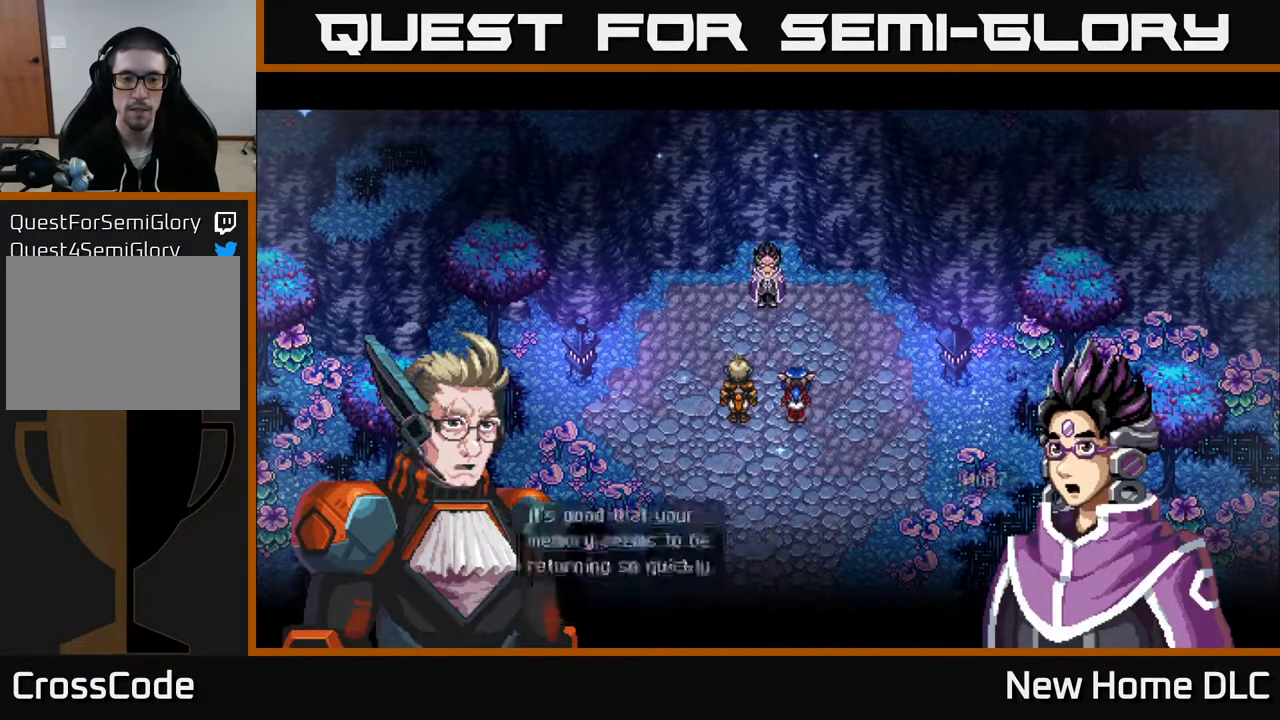
{"buttons": [], "left_stick": "center", "right_stick": "center", "events": [[133, "A", "up"]]}
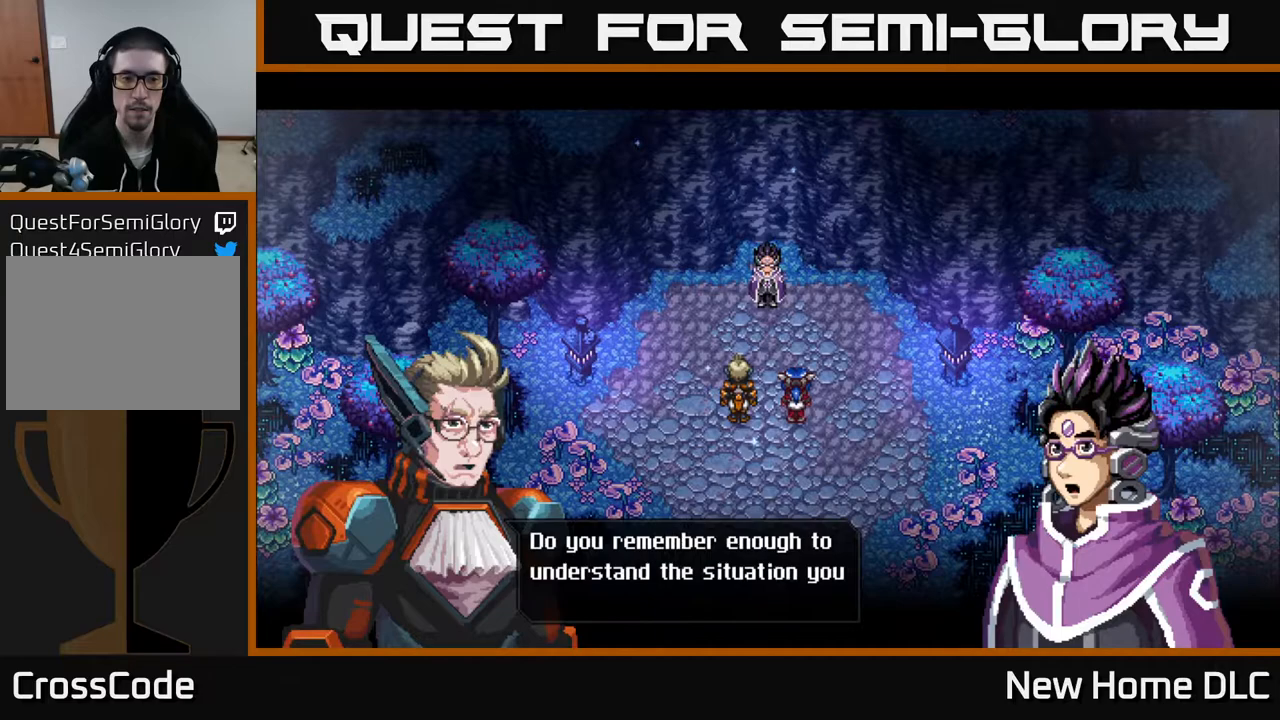
{"buttons": [], "left_stick": "center", "right_stick": "center", "events": []}
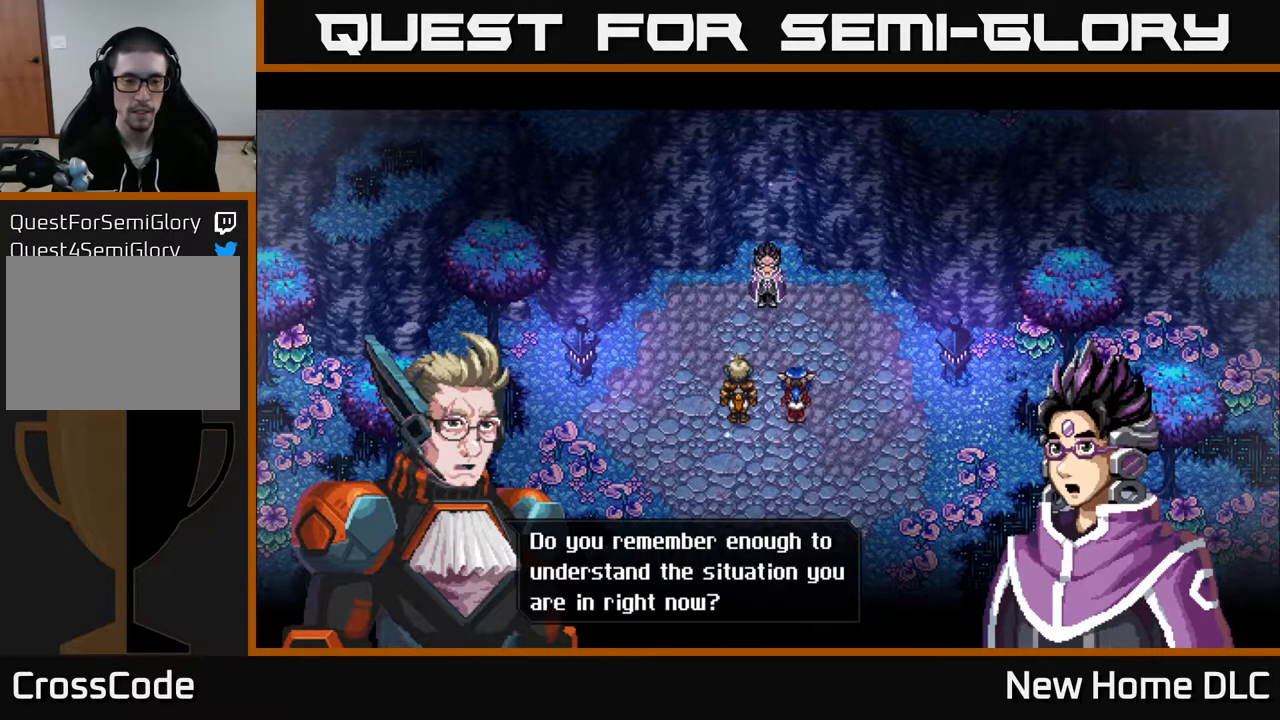
{"buttons": [], "left_stick": "center", "right_stick": "center", "events": []}
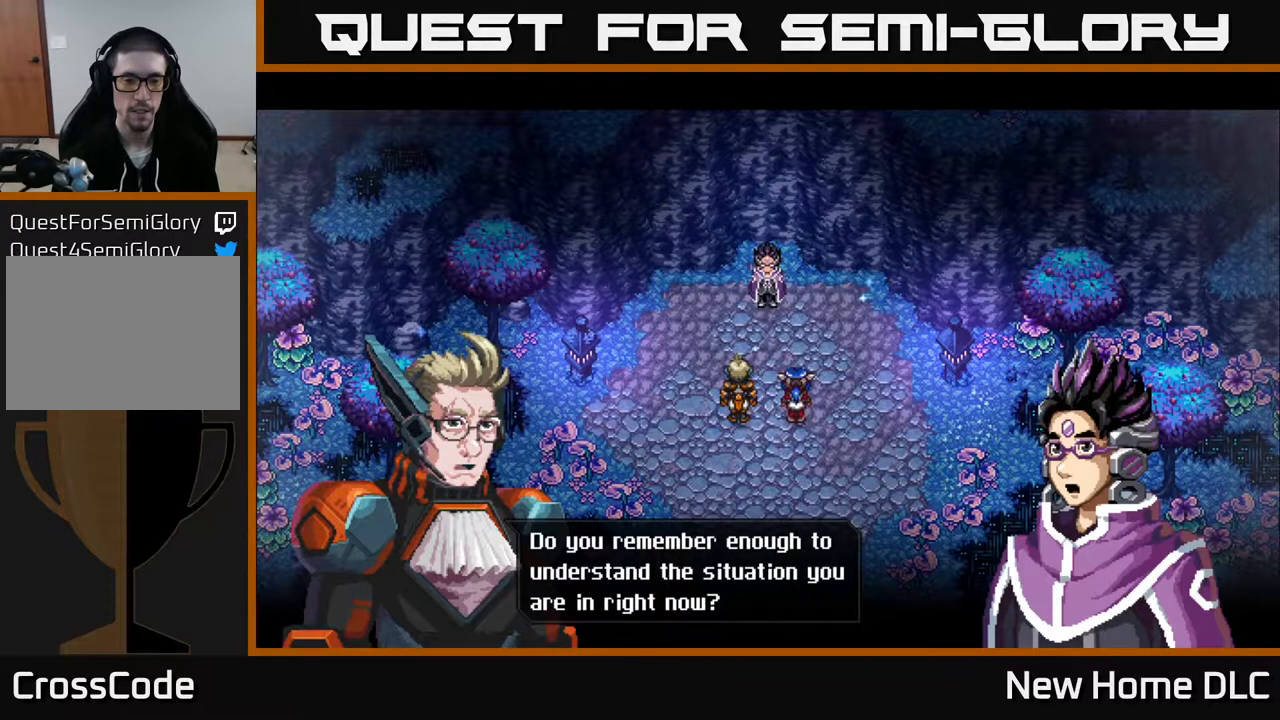
{"buttons": [], "left_stick": "center", "right_stick": "center", "events": []}
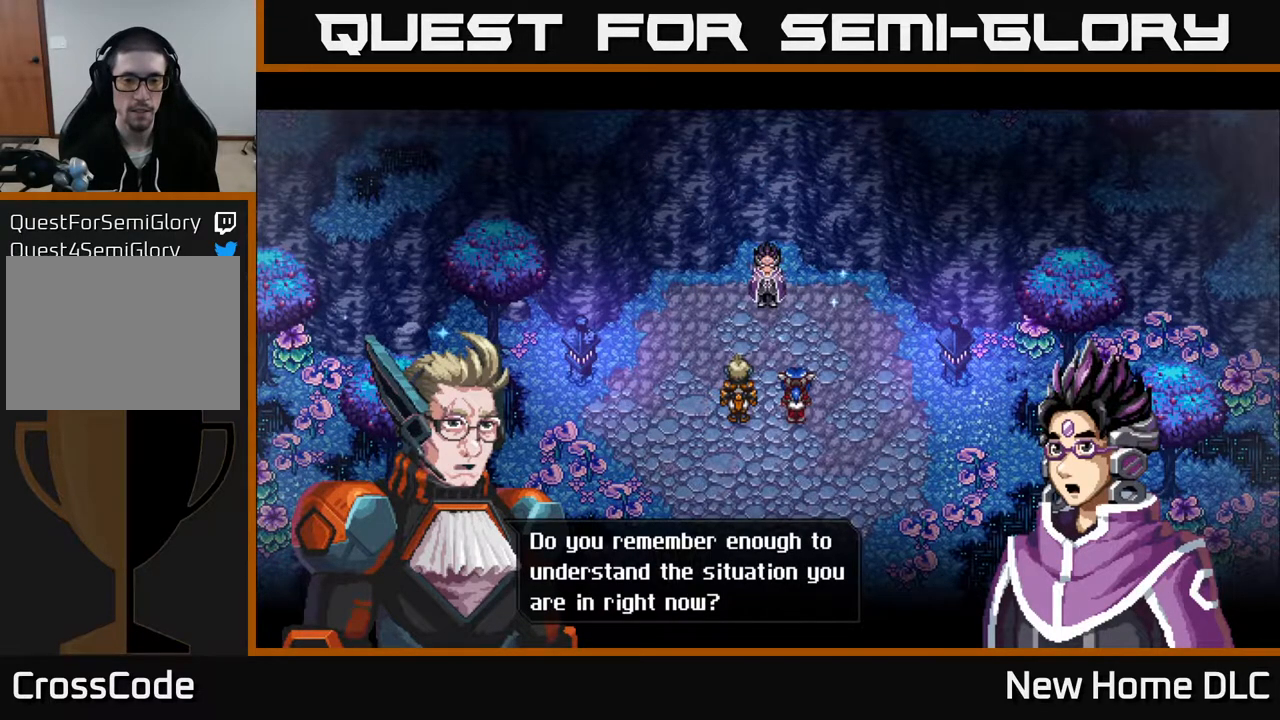
{"buttons": [], "left_stick": "center", "right_stick": "center", "events": []}
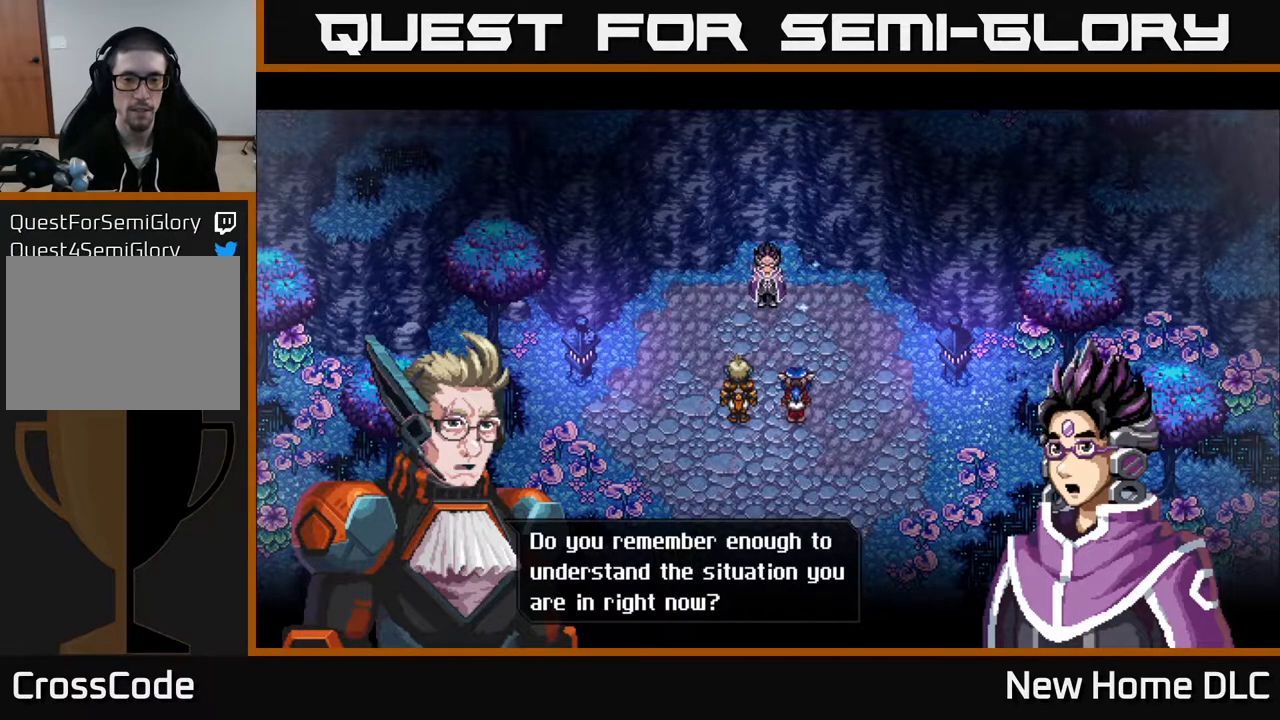
{"buttons": [], "left_stick": "center", "right_stick": "center", "events": []}
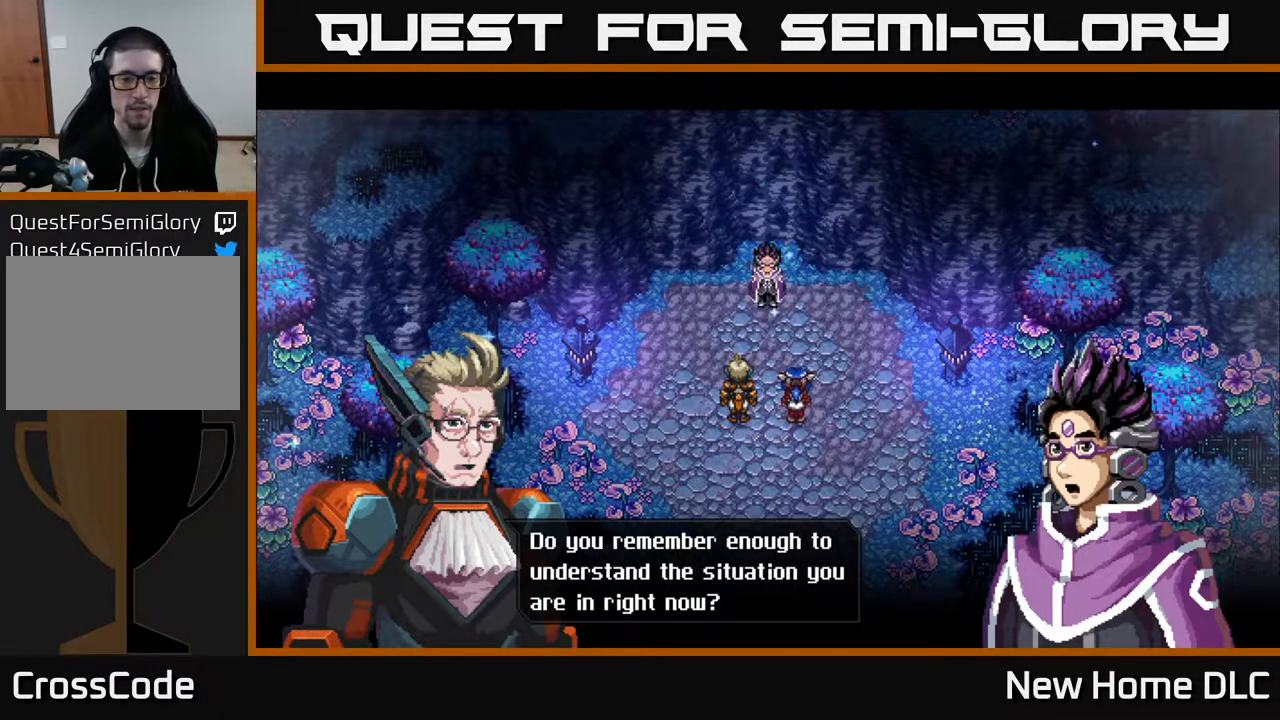
{"buttons": [], "left_stick": "center", "right_stick": "center", "events": []}
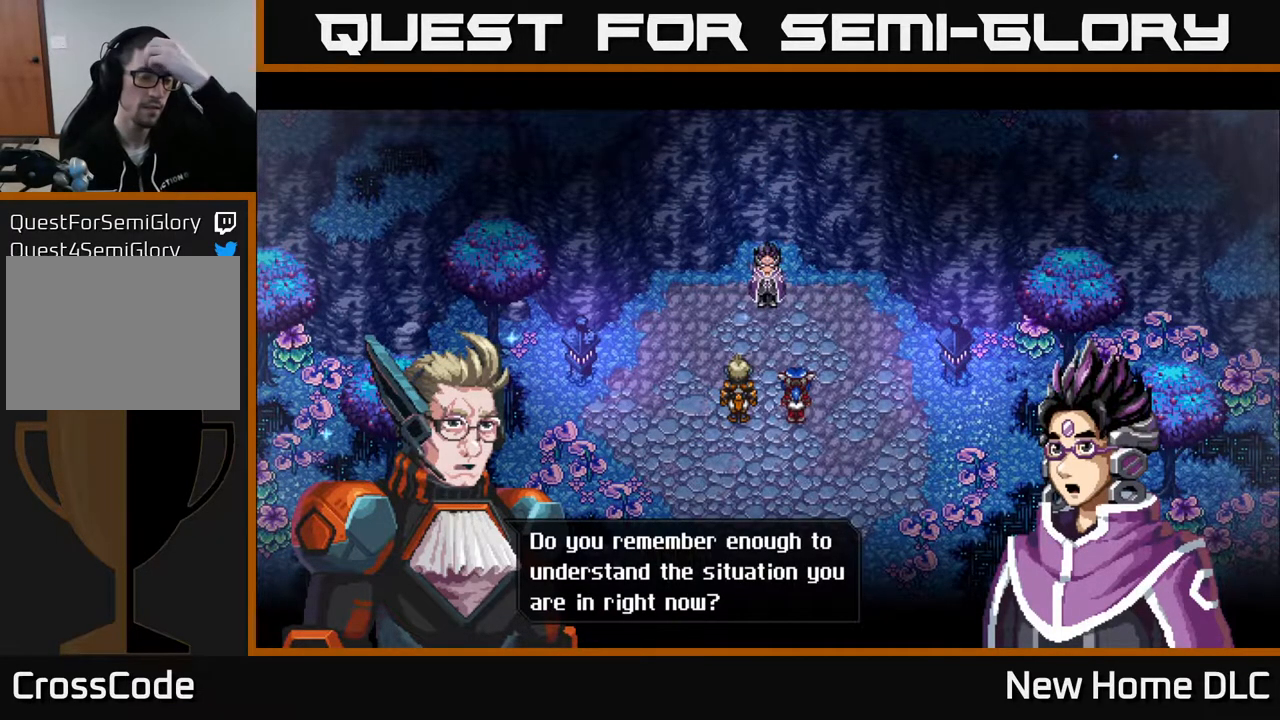
{"buttons": [], "left_stick": "center", "right_stick": "center", "events": [[83, "A", "down"], [200, "A", "up"]]}
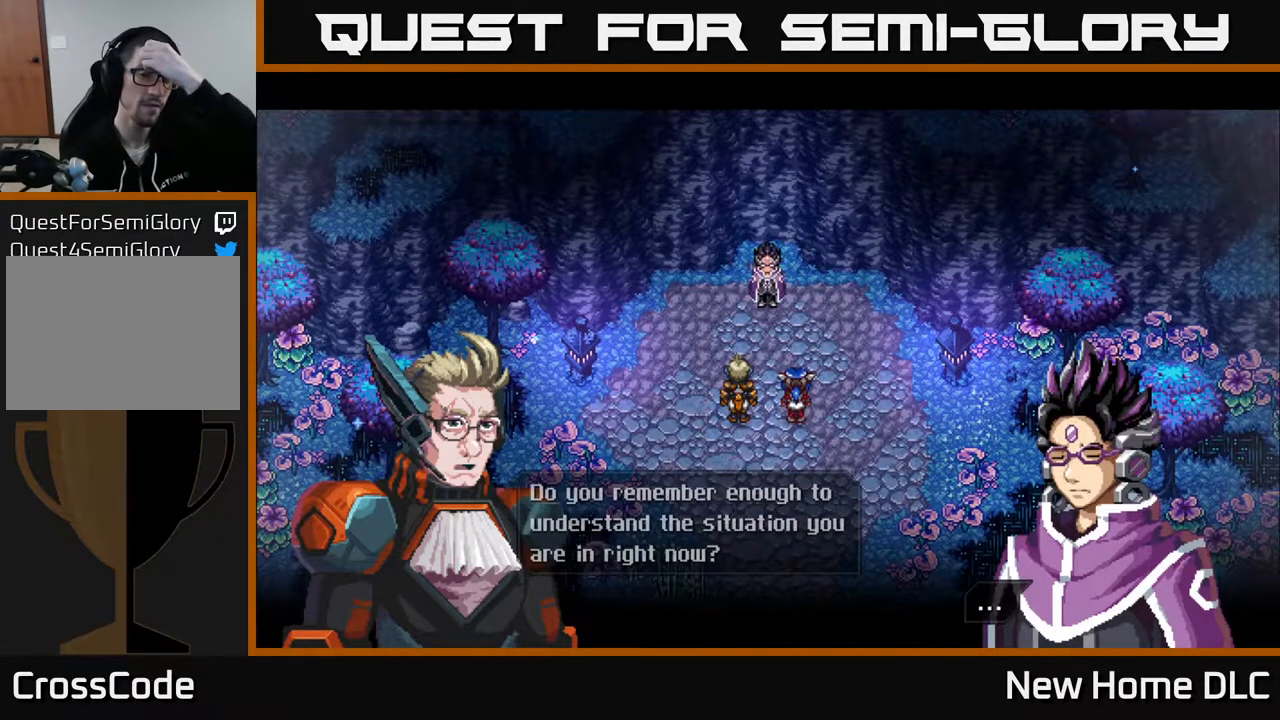
{"buttons": [], "left_stick": "center", "right_stick": "center", "events": [[350, "A", "down"], [483, "A", "up"]]}
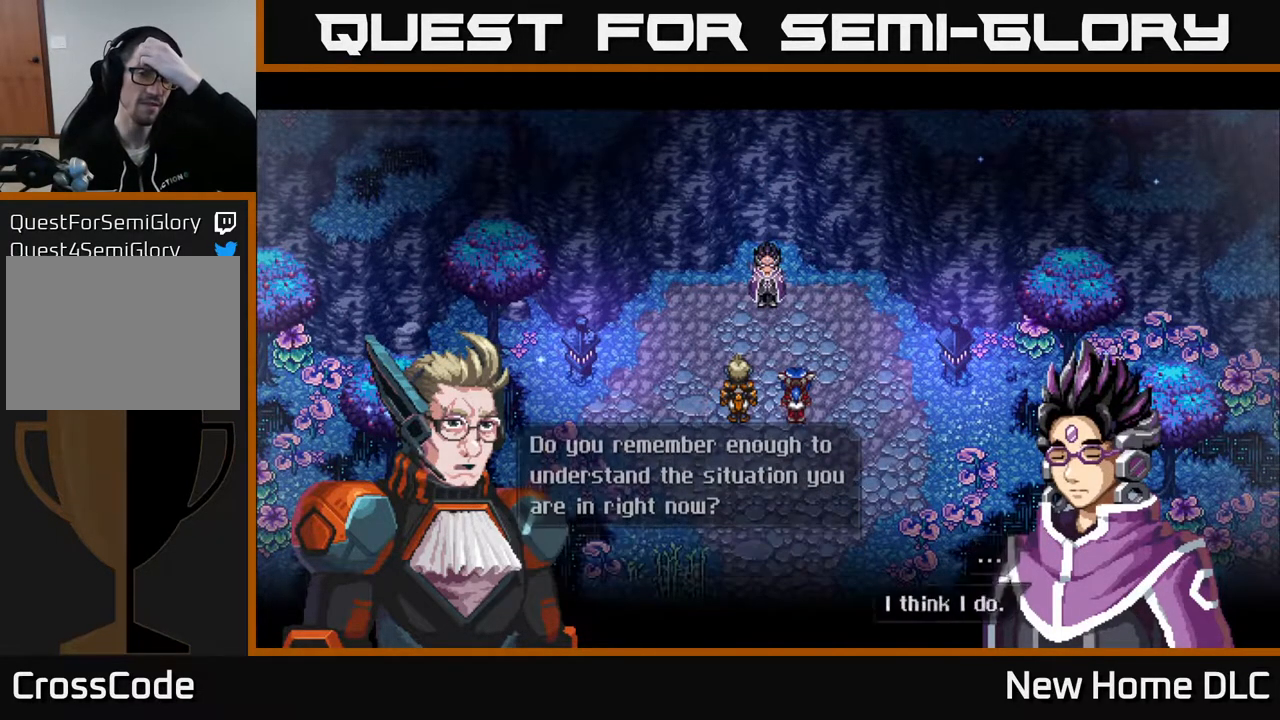
{"buttons": [], "left_stick": "center", "right_stick": "center", "events": []}
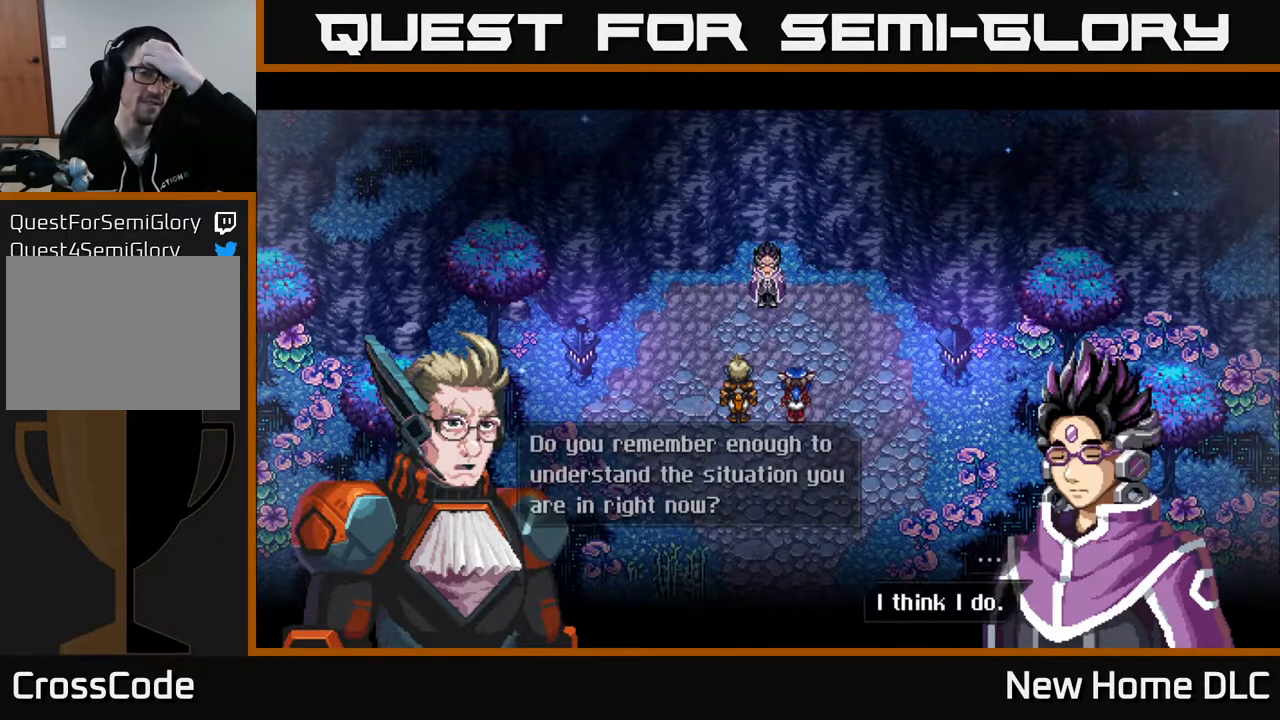
{"buttons": [], "left_stick": "center", "right_stick": "center", "events": [[200, "A", "down"], [317, "A", "up"]]}
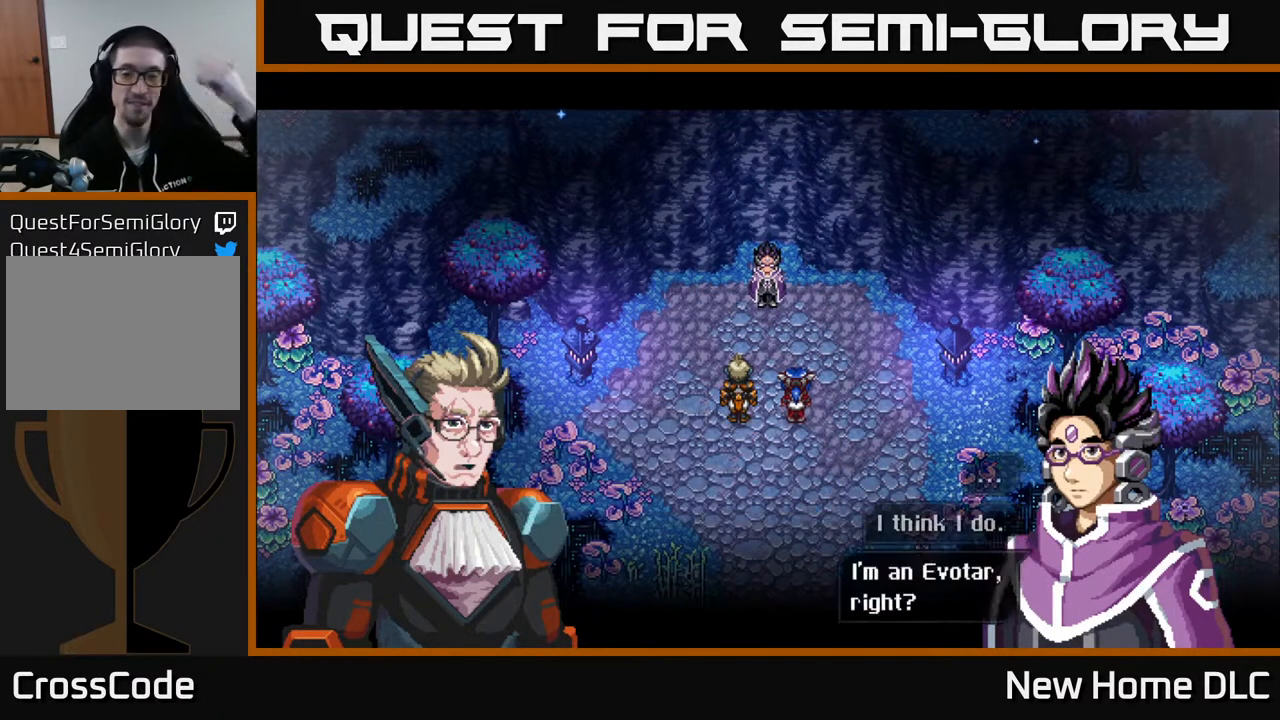
{"buttons": [], "left_stick": "center", "right_stick": "center", "events": []}
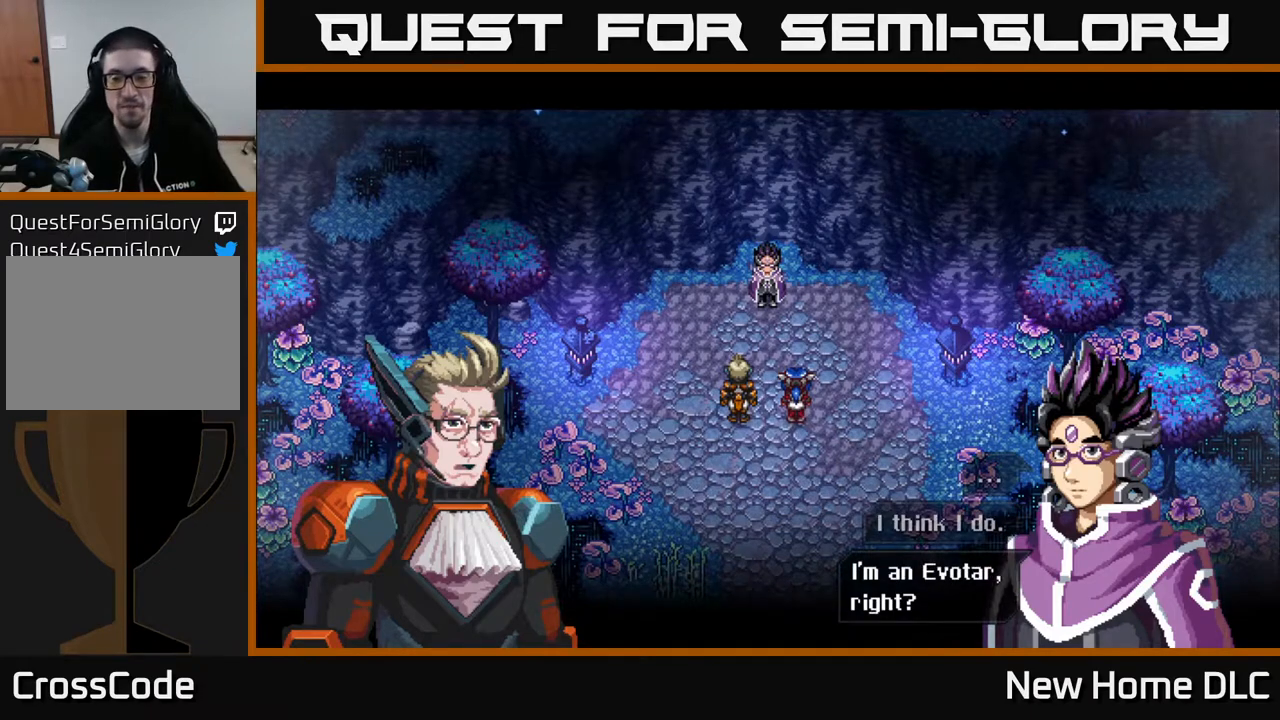
{"buttons": [], "left_stick": "center", "right_stick": "center", "events": [[283, "A", "down"], [433, "A", "up"]]}